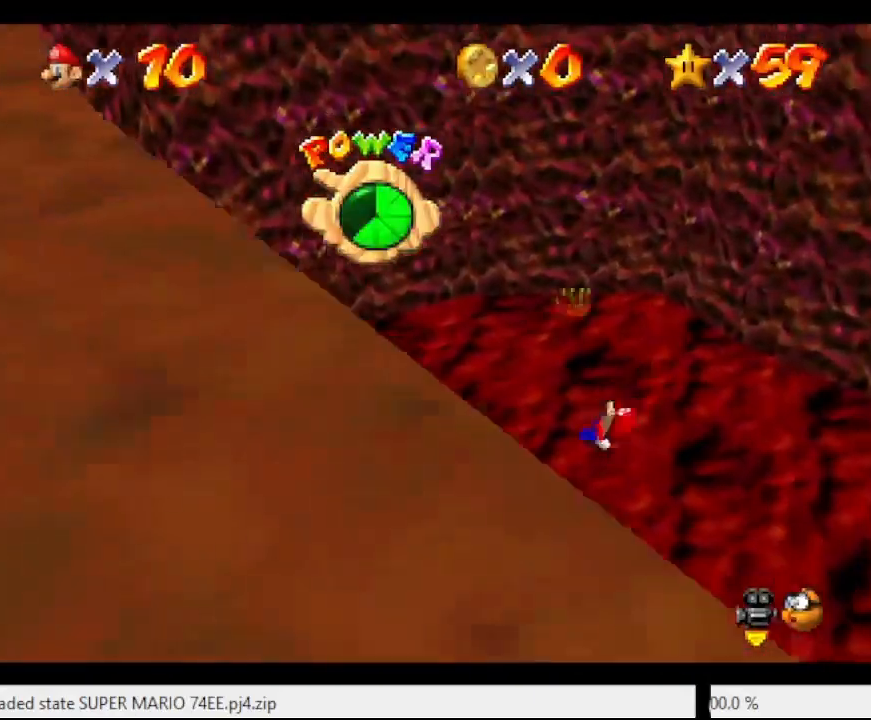
Gameplay with a controller (Nintendo layout); each line is a JSON object with the inputs held at the frame after it. "events" lists button and stick changes between this image and that frame as [ms after this image, input, new state], when the widget could be followed in between. Not read: L3 R3.
{"buttons": ["A"], "left_stick": "up-right", "events": [[100, "left_stick", "up-right"], [200, "left_stick", "right"], [500, "left_stick", "up-right"]]}
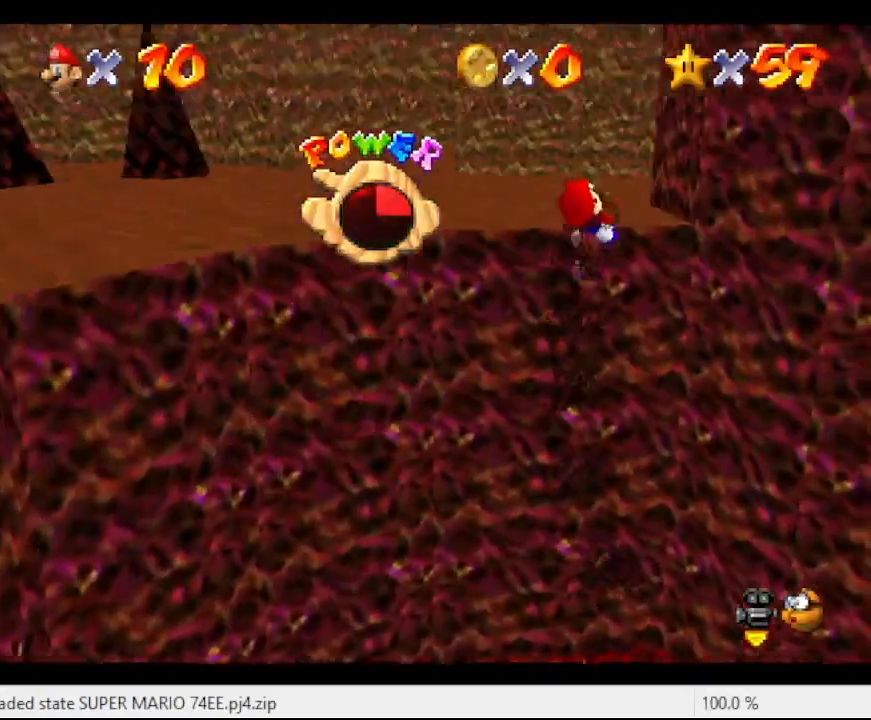
{"buttons": ["A", "C_LEFT"], "left_stick": "right", "events": [[133, "C_LEFT", "down"], [200, "C_LEFT", "up"], [200, "left_stick", "up-left"], [333, "left_stick", "down-left"], [367, "C_LEFT", "down"], [400, "left_stick", "center"], [467, "left_stick", "right"]]}
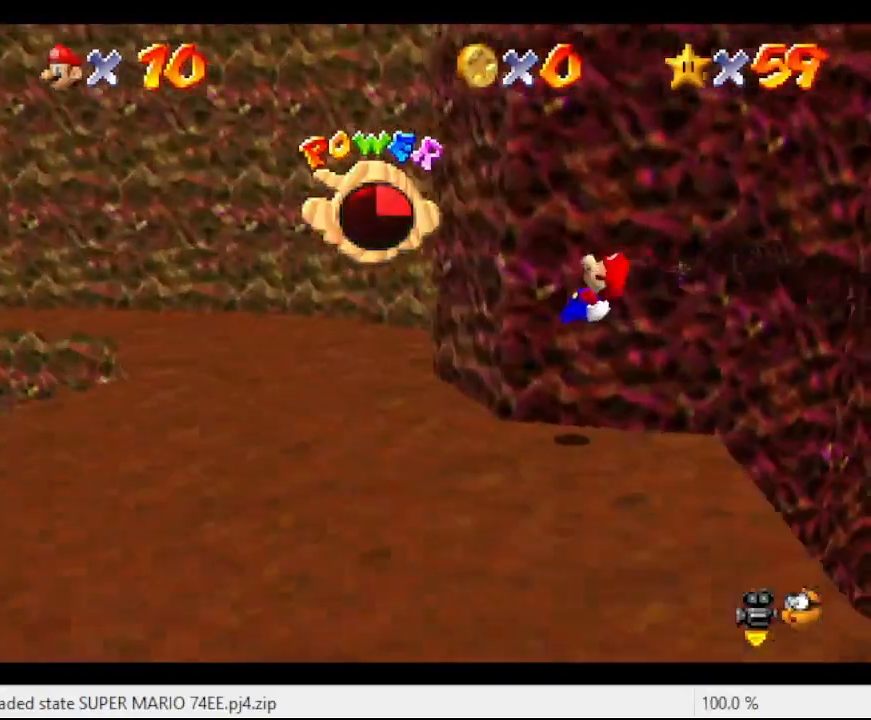
{"buttons": [], "left_stick": "down", "events": [[33, "A", "up"], [33, "C_LEFT", "up"], [67, "left_stick", "up-right"], [233, "left_stick", "up-left"], [300, "left_stick", "down-left"], [467, "left_stick", "down"]]}
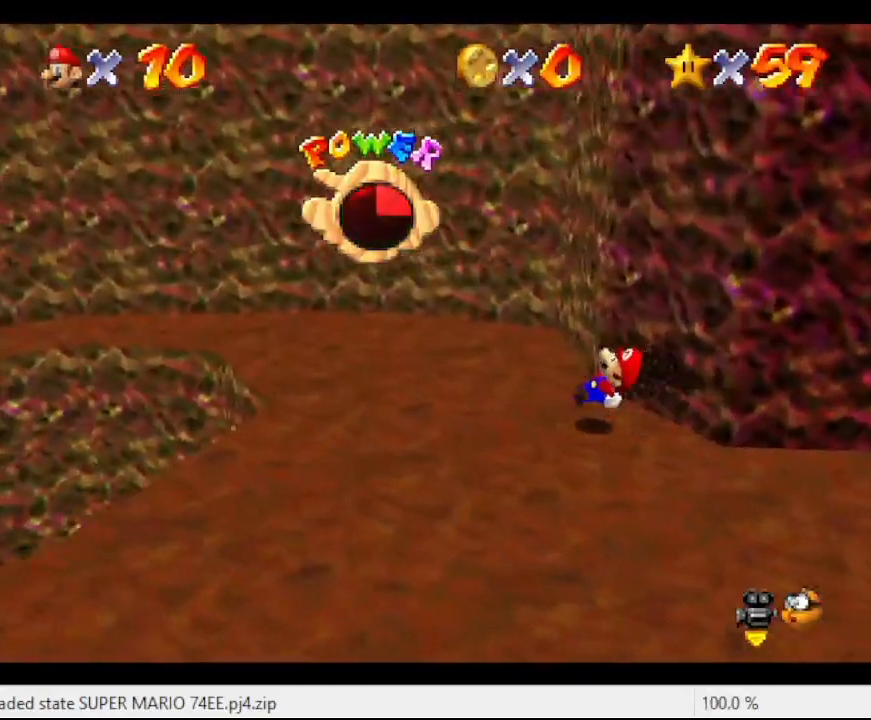
{"buttons": [], "left_stick": "right", "events": [[200, "C_LEFT", "down"], [200, "left_stick", "down-right"], [300, "C_LEFT", "up"], [300, "left_stick", "right"]]}
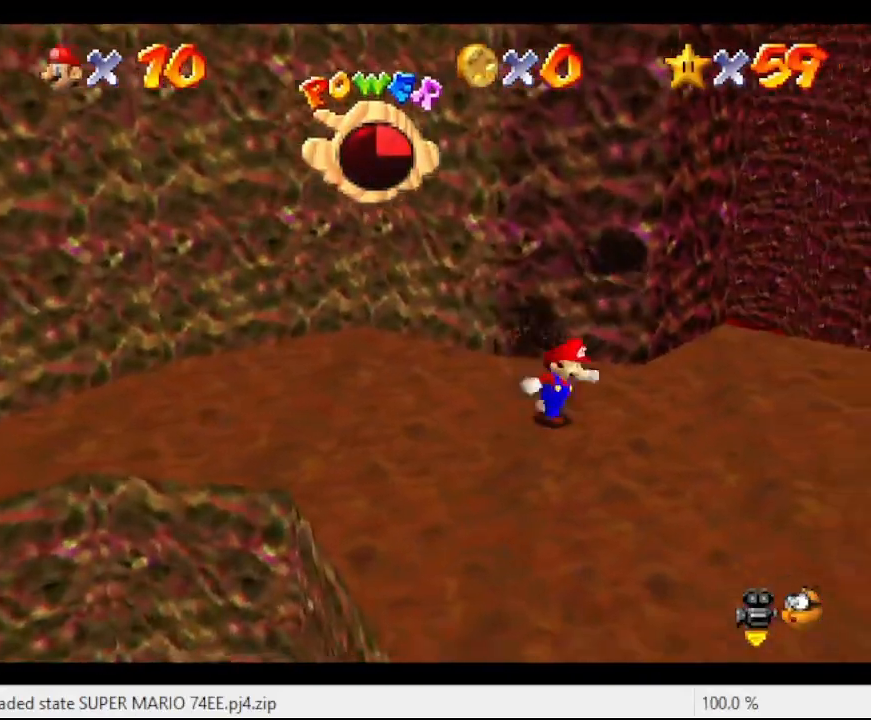
{"buttons": [], "left_stick": "up", "events": [[33, "left_stick", "down-right"], [233, "left_stick", "down-left"], [333, "left_stick", "up"]]}
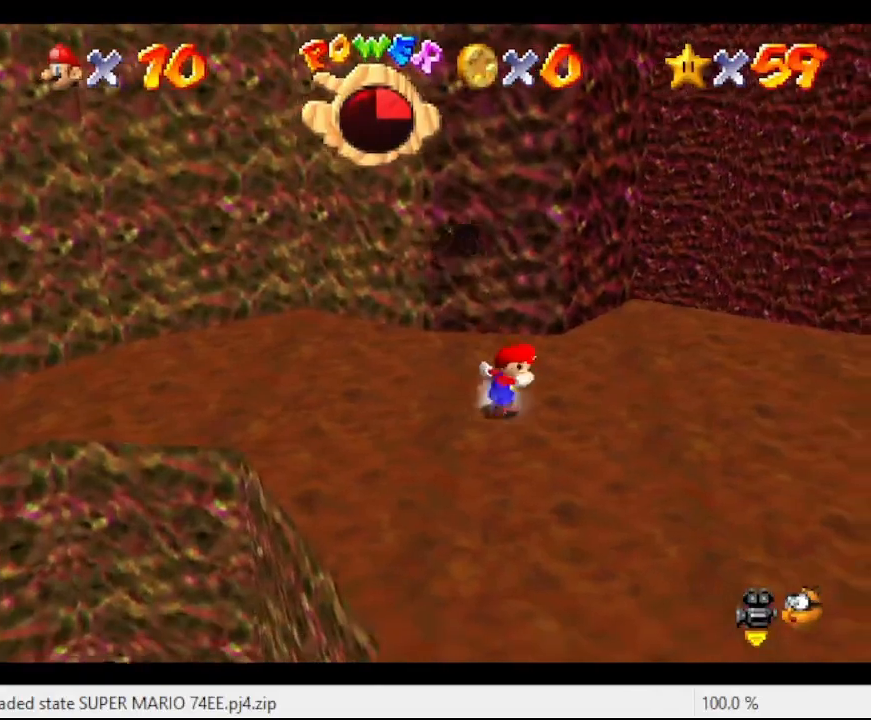
{"buttons": ["A"], "left_stick": "up", "events": [[133, "A", "down"]]}
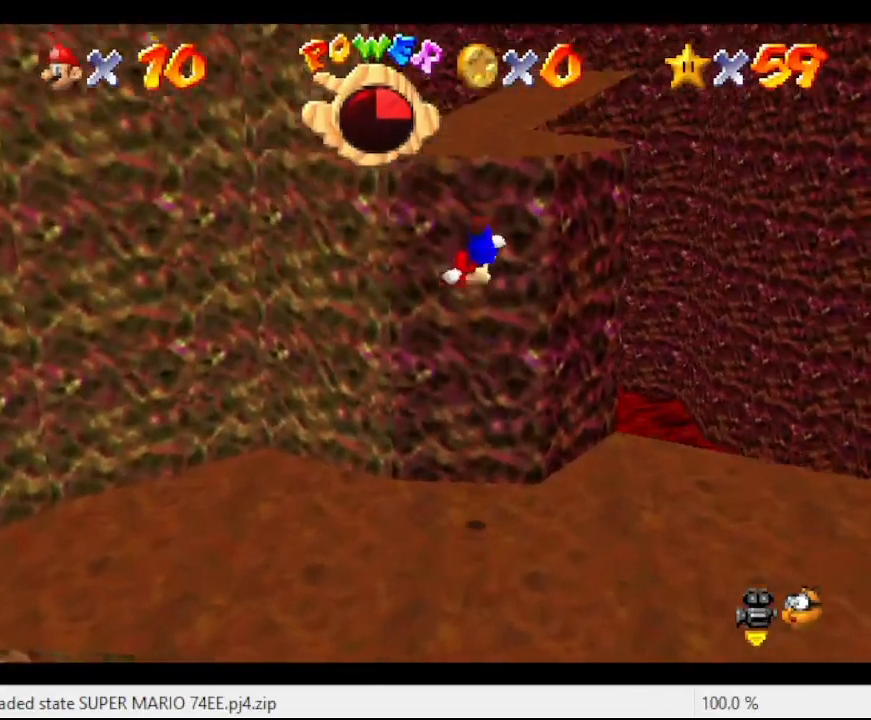
{"buttons": ["A"], "left_stick": "up", "events": [[100, "A", "up"], [300, "A", "down"]]}
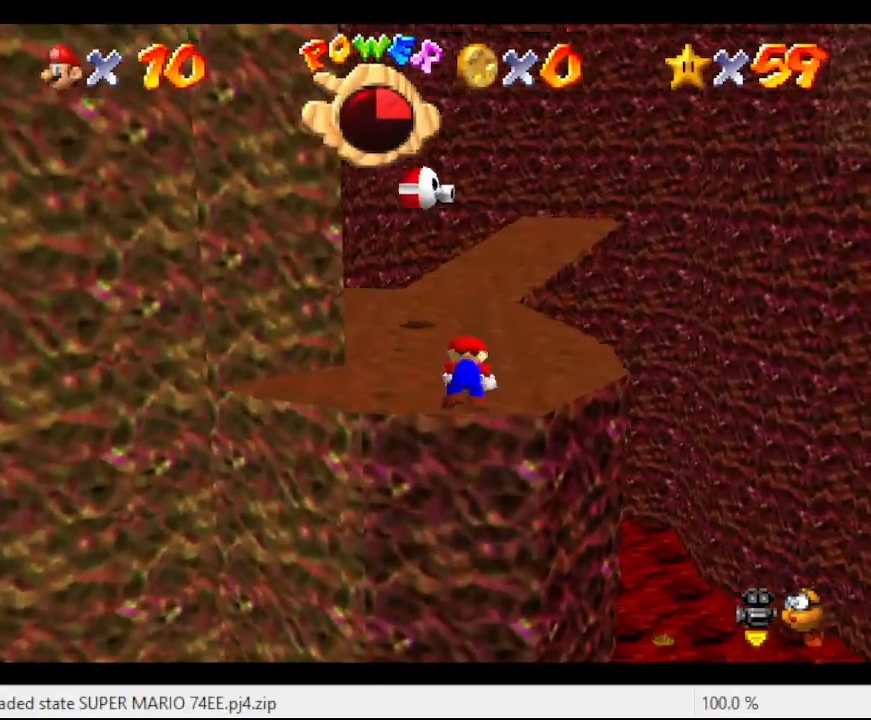
{"buttons": [], "left_stick": "up", "events": [[133, "A", "up"]]}
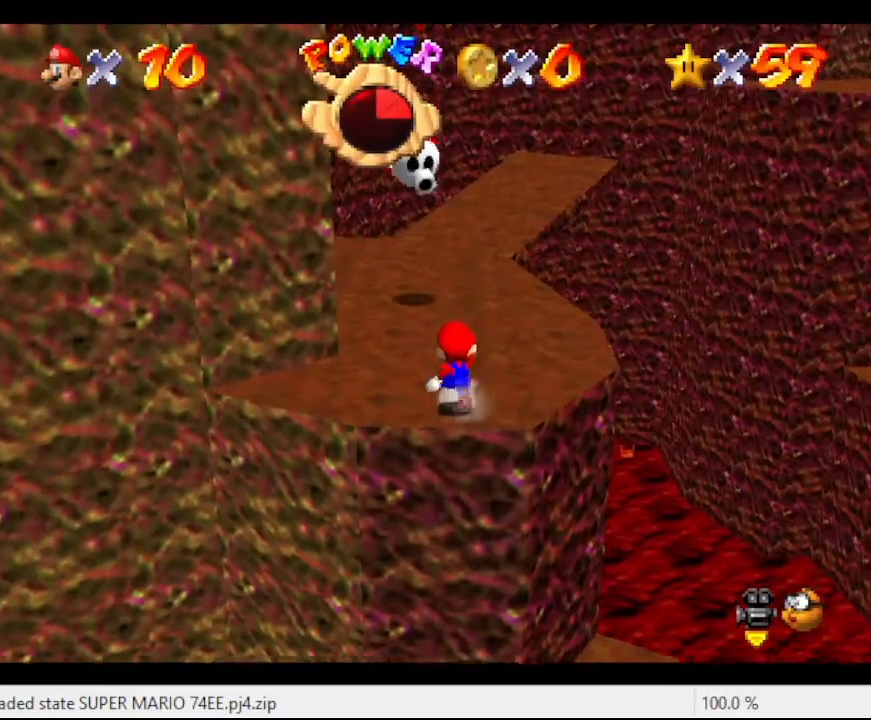
{"buttons": ["A"], "left_stick": "up", "events": [[367, "A", "down"]]}
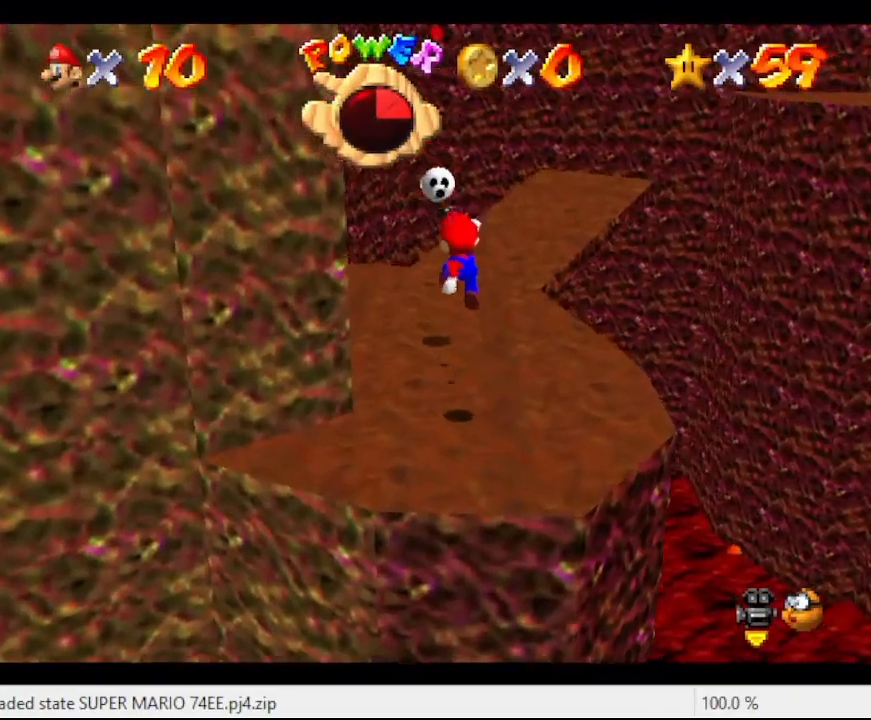
{"buttons": [], "left_stick": "up", "events": [[33, "B", "down"], [200, "A", "up"], [233, "B", "up"]]}
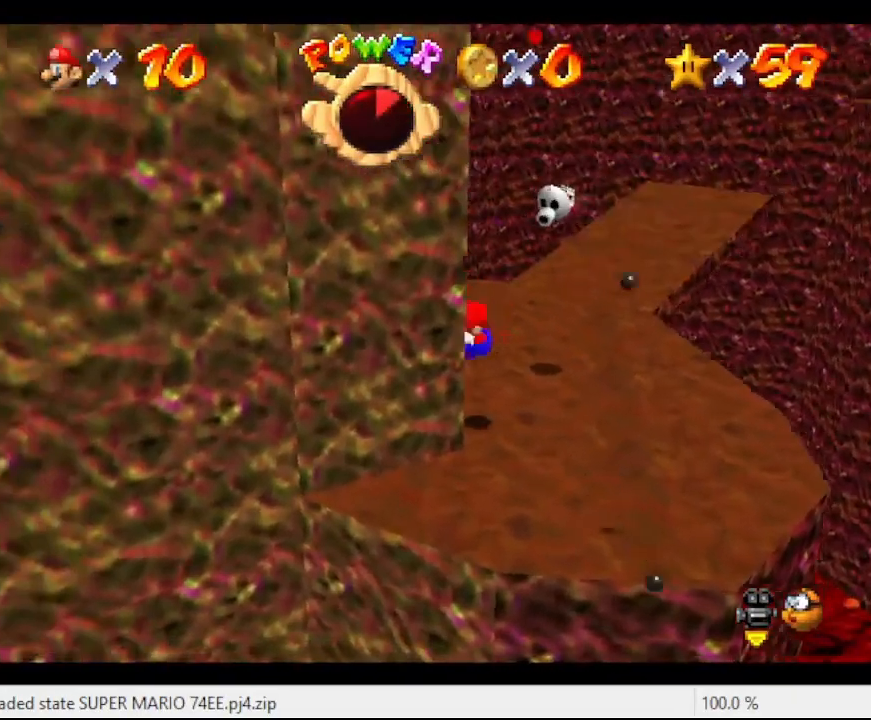
{"buttons": [], "left_stick": "up-right", "events": [[200, "left_stick", "right"], [267, "left_stick", "center"], [467, "left_stick", "up-right"]]}
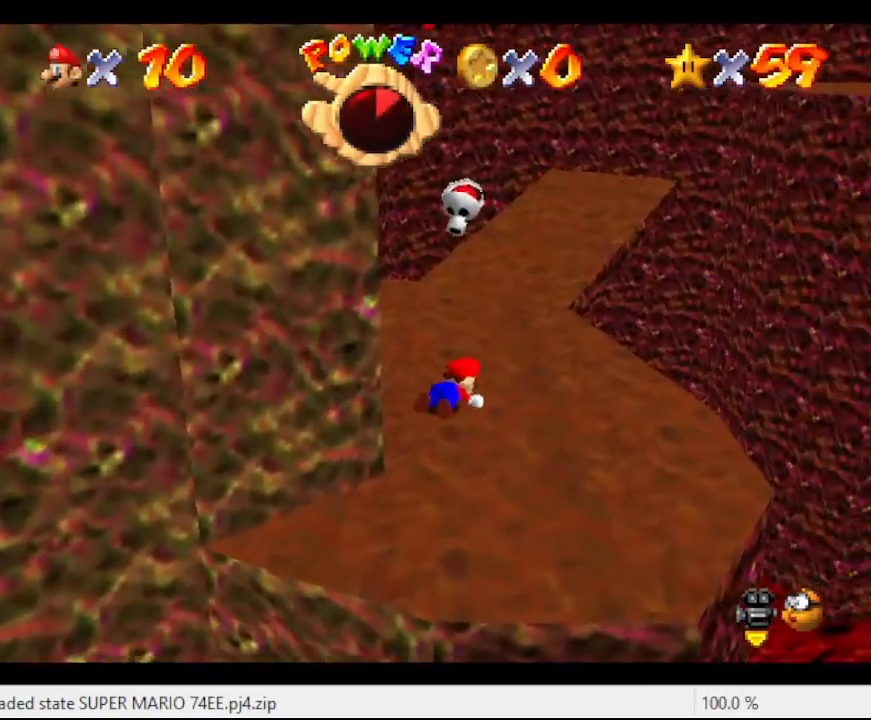
{"buttons": [], "left_stick": "up", "events": [[33, "left_stick", "up"]]}
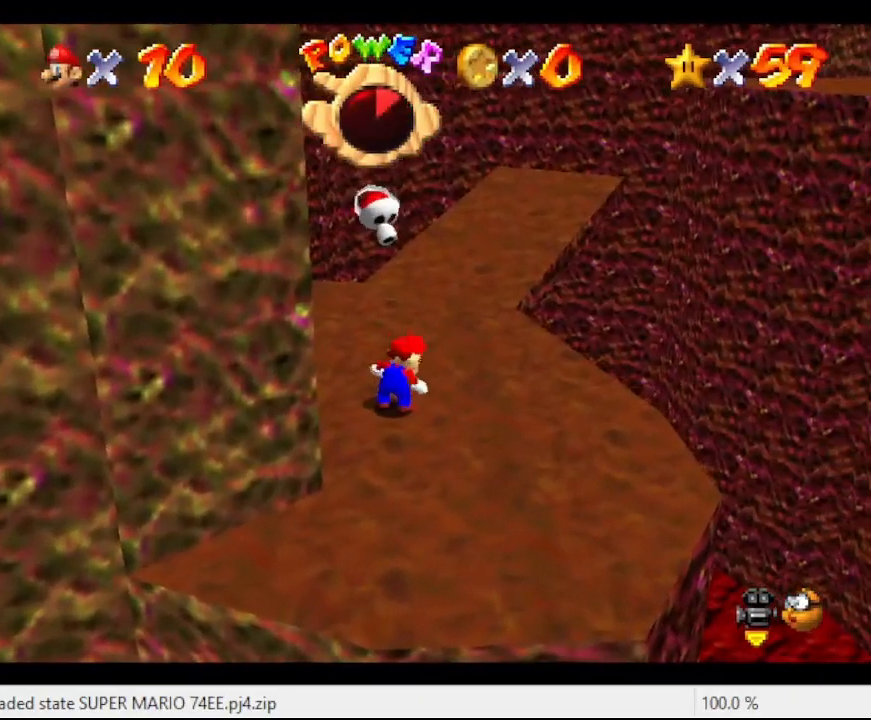
{"buttons": [], "left_stick": "down", "events": [[233, "A", "down"], [400, "B", "down"], [400, "left_stick", "center"], [467, "A", "up"], [467, "left_stick", "down"], [500, "B", "up"]]}
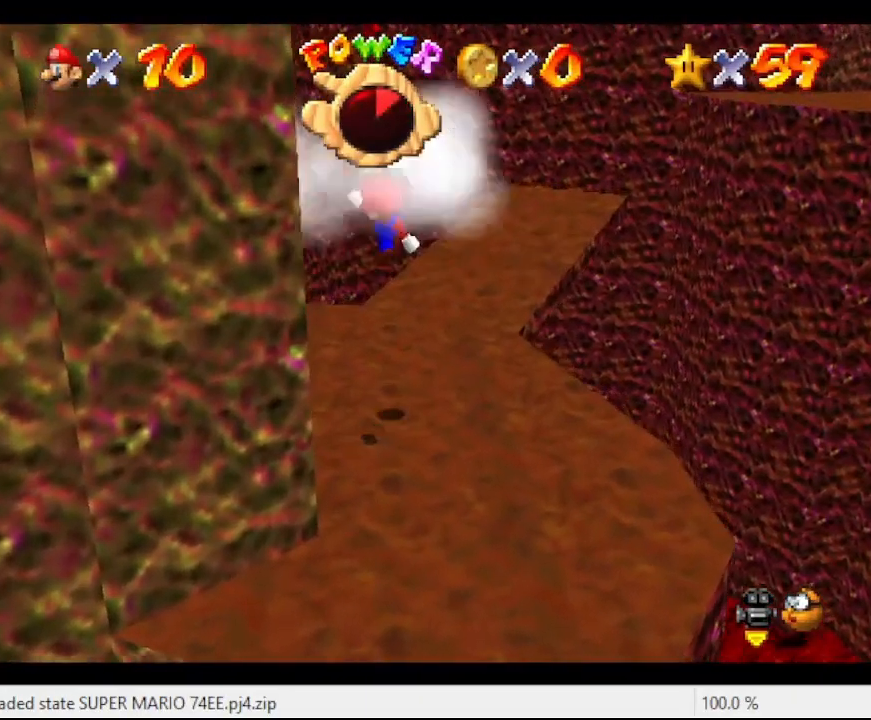
{"buttons": ["A"], "left_stick": "down-left", "events": [[100, "left_stick", "down-left"], [233, "left_stick", "center"], [400, "left_stick", "down"], [500, "A", "down"], [500, "left_stick", "down-left"]]}
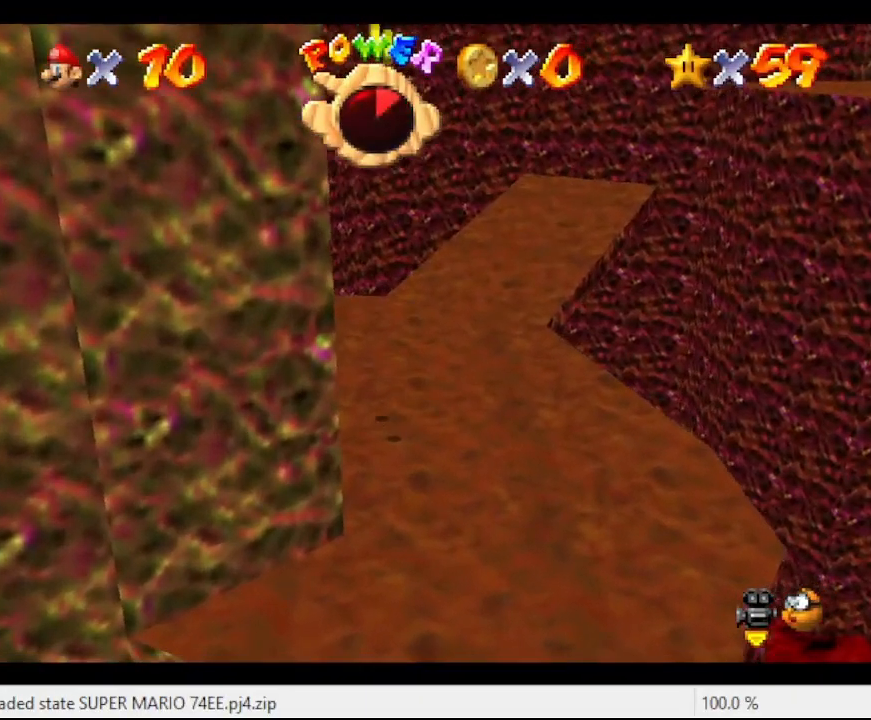
{"buttons": [], "left_stick": "up", "events": [[200, "A", "up"], [200, "left_stick", "down"], [300, "left_stick", "down-right"], [400, "left_stick", "up"]]}
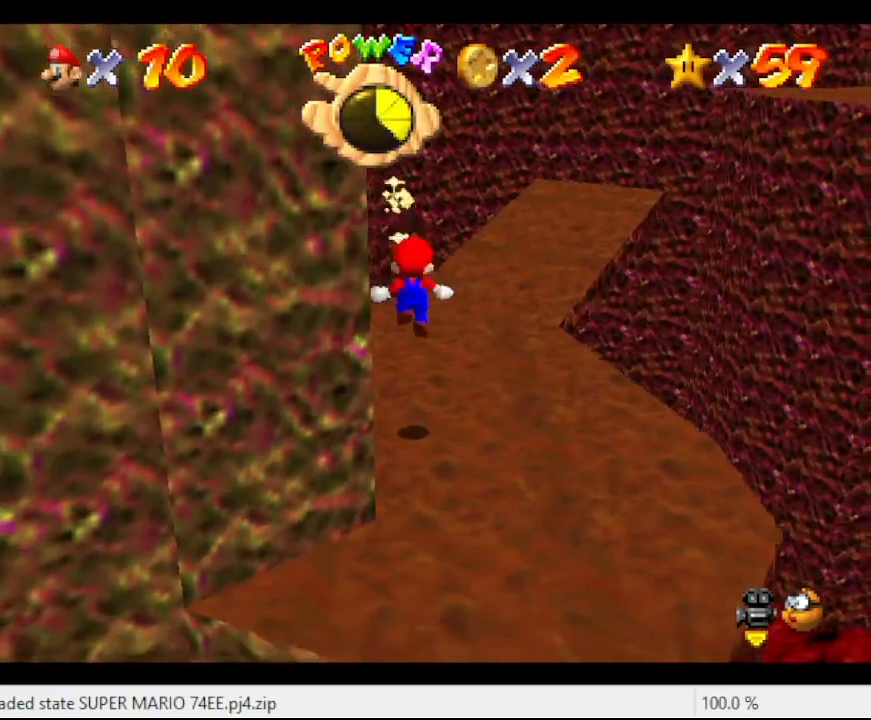
{"buttons": [], "left_stick": "up", "events": [[333, "C_LEFT", "down"], [500, "C_LEFT", "up"]]}
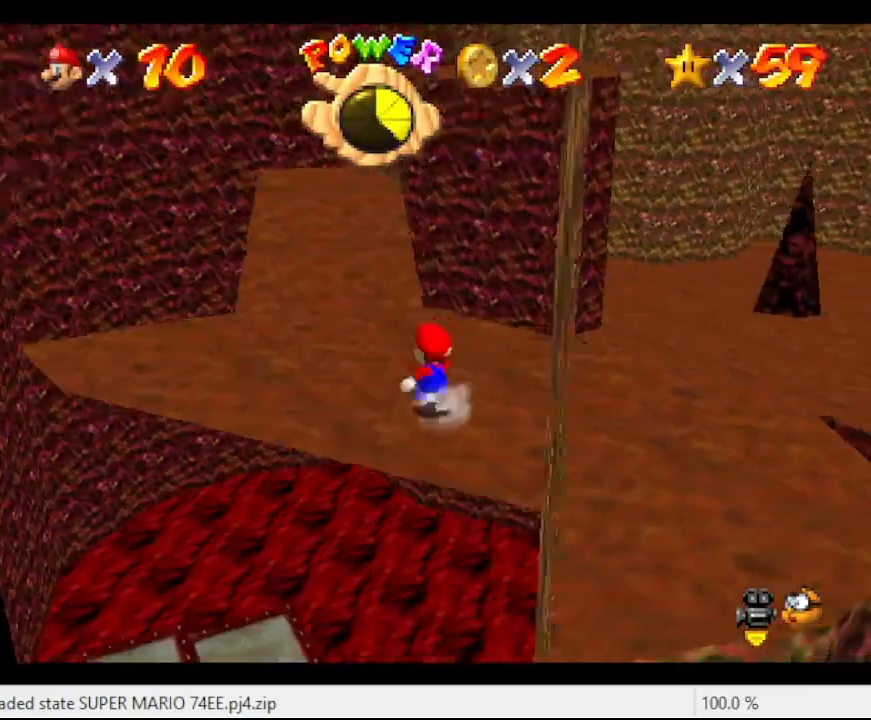
{"buttons": [], "left_stick": "up-left", "events": [[300, "left_stick", "up-left"]]}
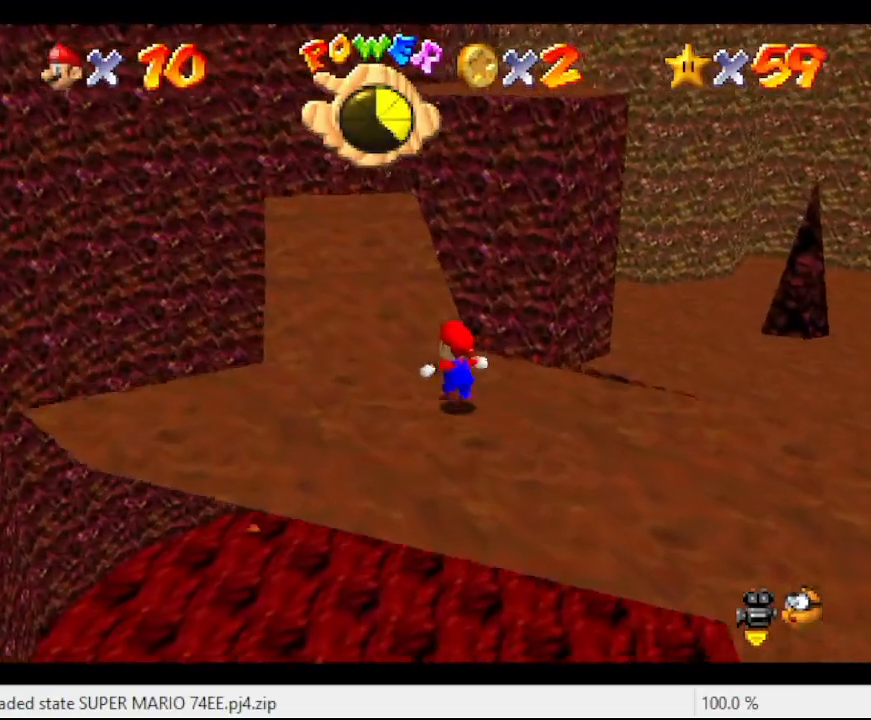
{"buttons": [], "left_stick": "up", "events": [[100, "left_stick", "up"], [267, "A", "down"], [267, "B", "down"], [400, "A", "up"], [400, "B", "up"]]}
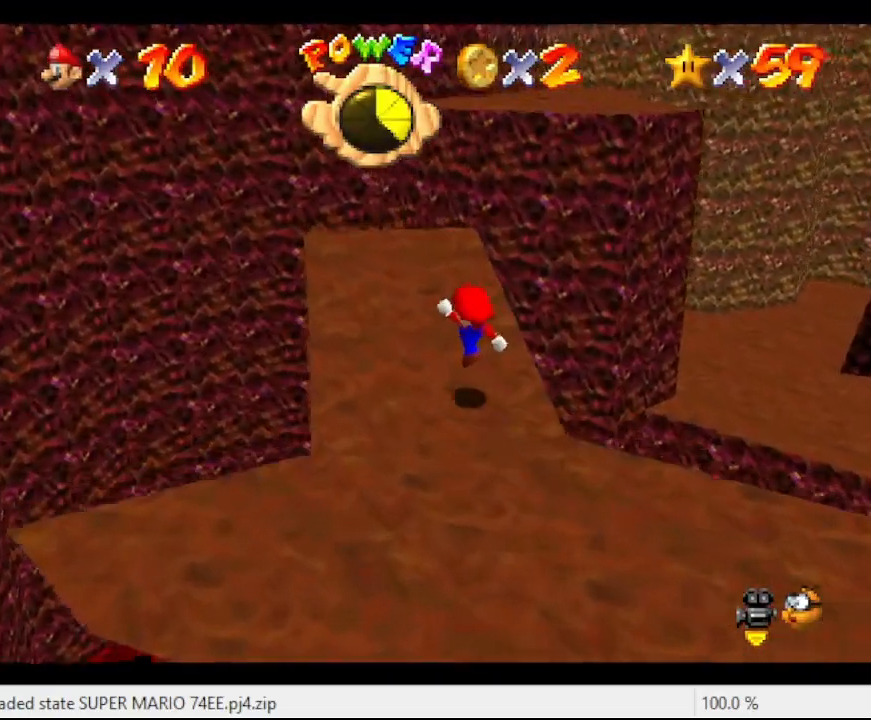
{"buttons": [], "left_stick": "up", "events": [[100, "A", "down"], [100, "B", "down"], [233, "A", "up"], [233, "B", "up"]]}
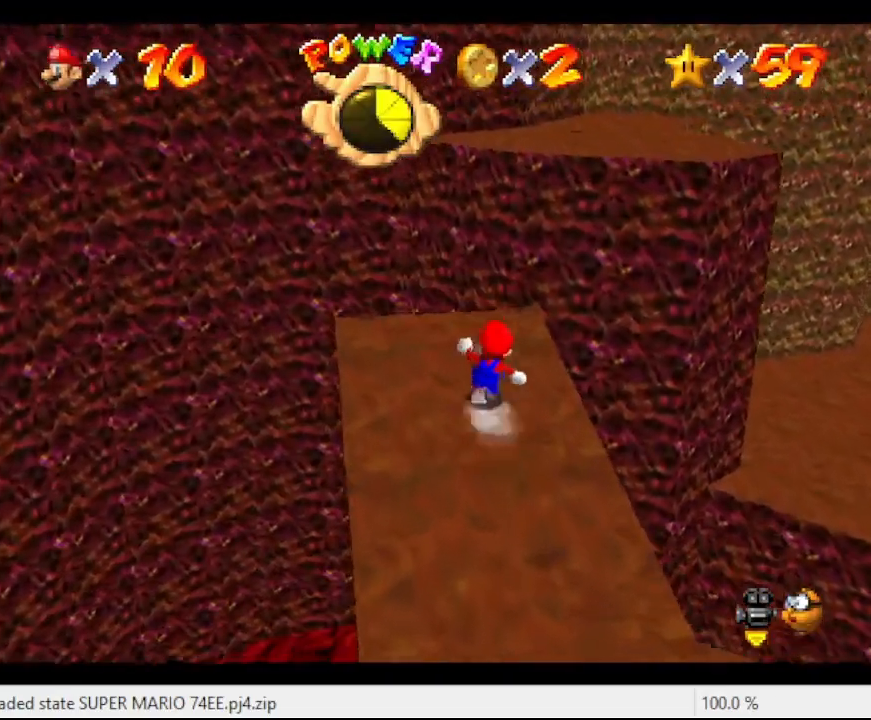
{"buttons": ["A", "Z"], "left_stick": "up-right", "events": [[300, "Z", "down"], [300, "left_stick", "up-right"], [333, "A", "down"]]}
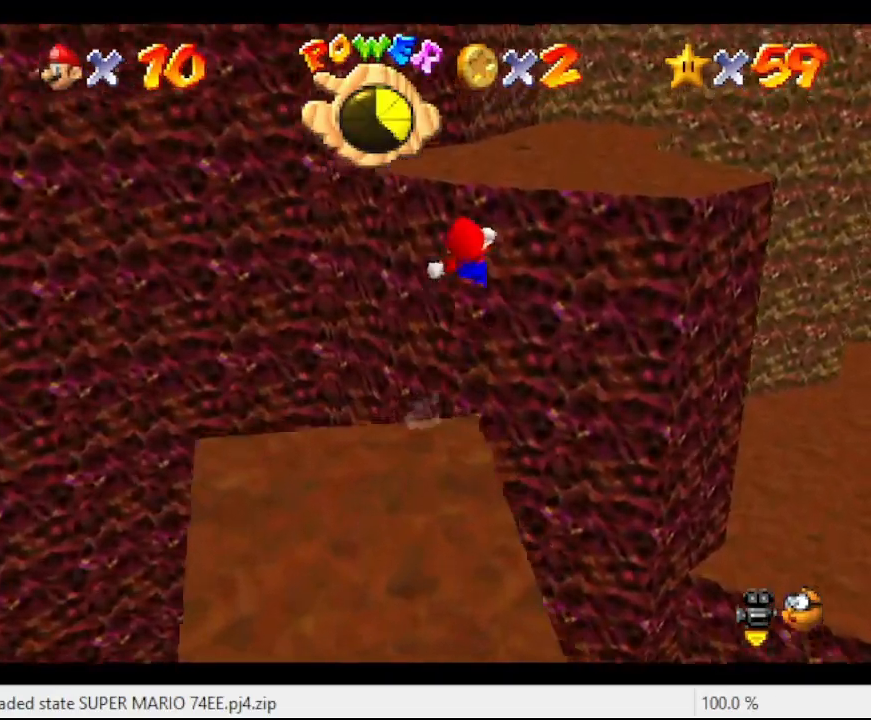
{"buttons": ["A", "Z"], "left_stick": "up-right", "events": []}
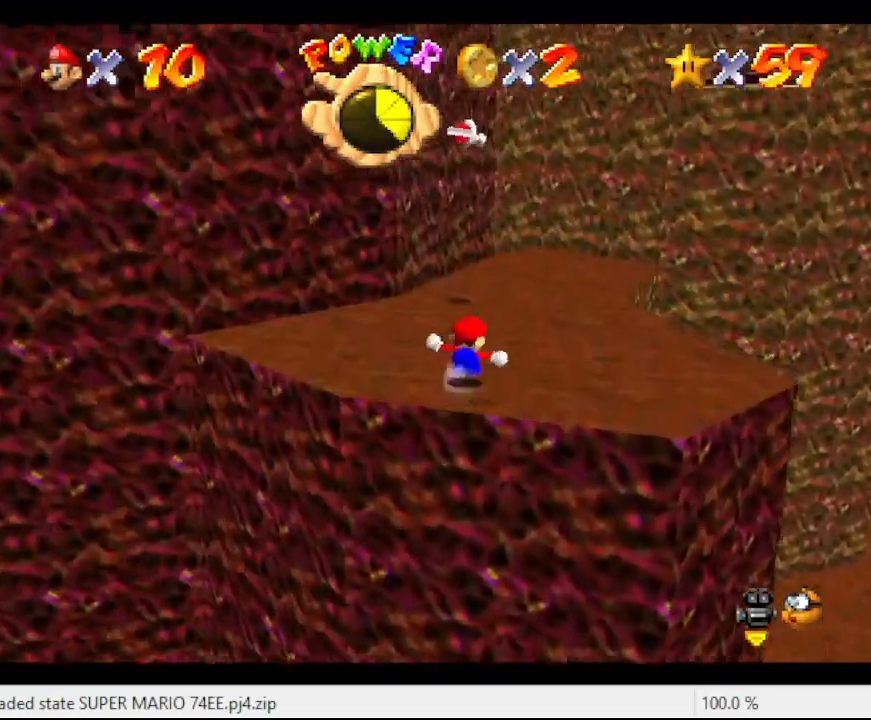
{"buttons": ["B"], "left_stick": "down", "events": [[33, "Z", "up"], [33, "left_stick", "up"], [67, "A", "up"], [300, "A", "down"], [467, "B", "down"], [500, "A", "up"], [500, "left_stick", "down"]]}
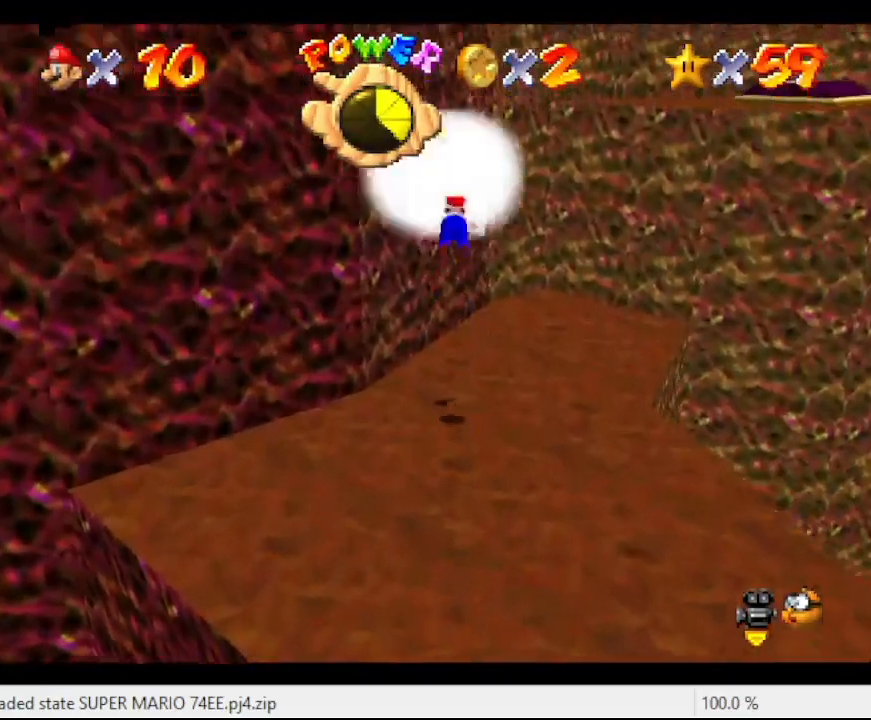
{"buttons": [], "left_stick": "down", "events": [[67, "B", "up"]]}
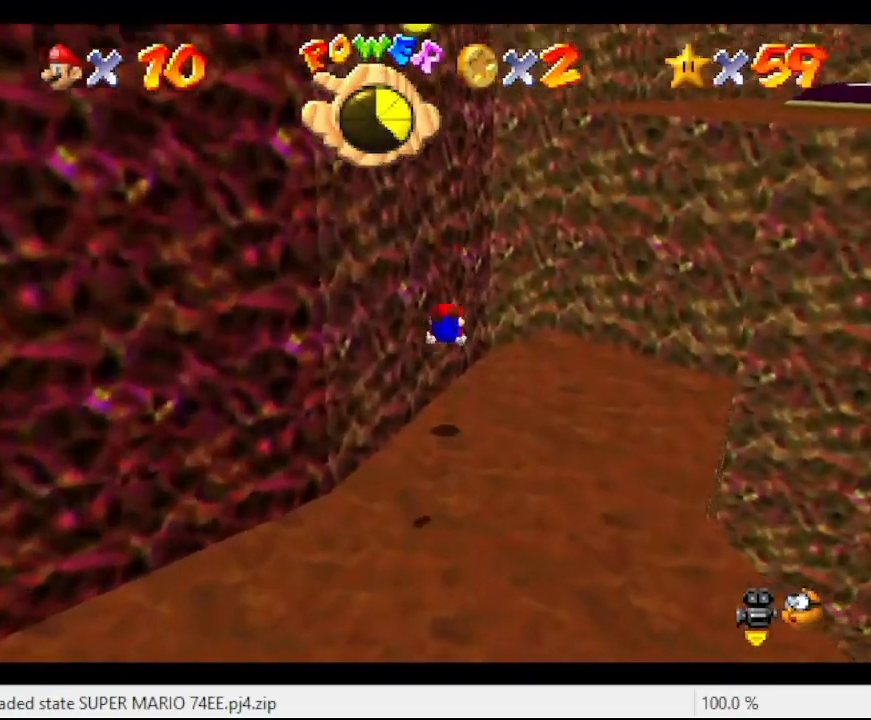
{"buttons": ["C_RIGHT"], "left_stick": "down", "events": [[200, "A", "down"], [333, "A", "up"], [500, "C_RIGHT", "down"]]}